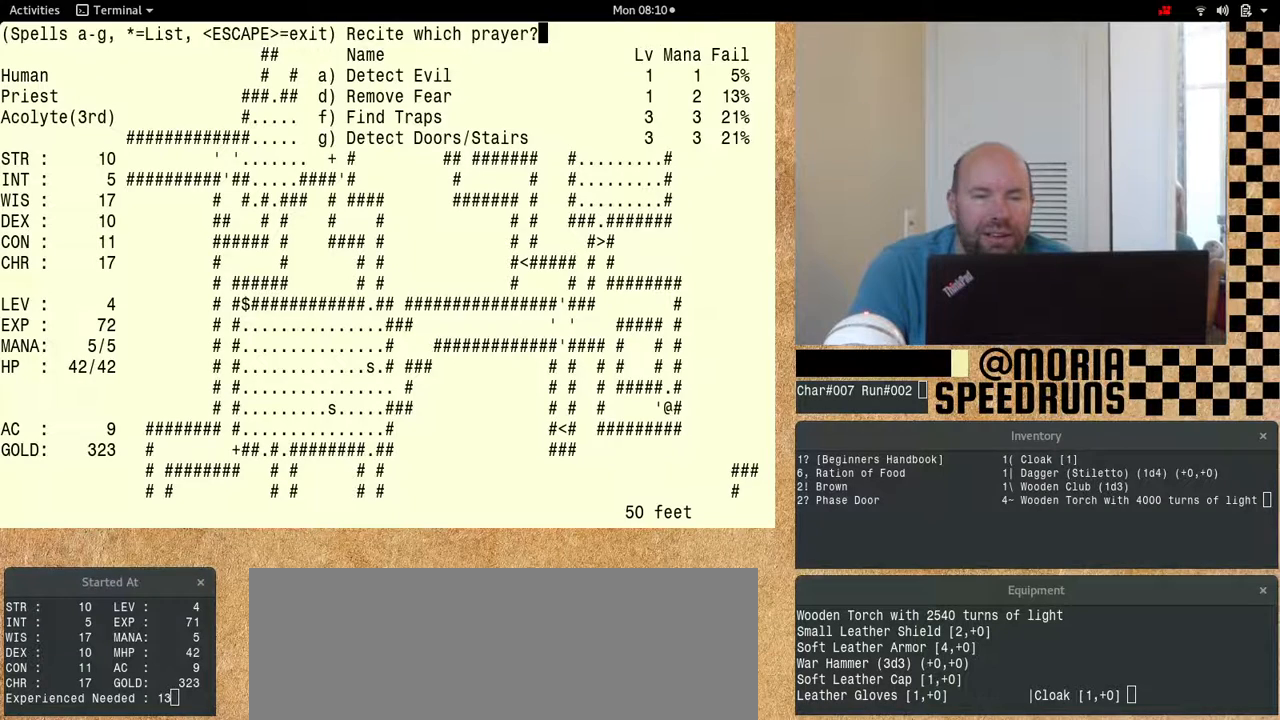
Gameplay with keyboard; each line is a JSON object with the keys held at the frame after it. "events" lists presses ("down") and releases ("up") of "alt", "ctrl", "num6" and "shift" between this image and that frame as [ms after this image, input, new state], when the widget could be followed in between. No other keys are recorded. Mouse input is not recorded.
{"keys": ["num6"], "events": [[100, "num6", "down"]]}
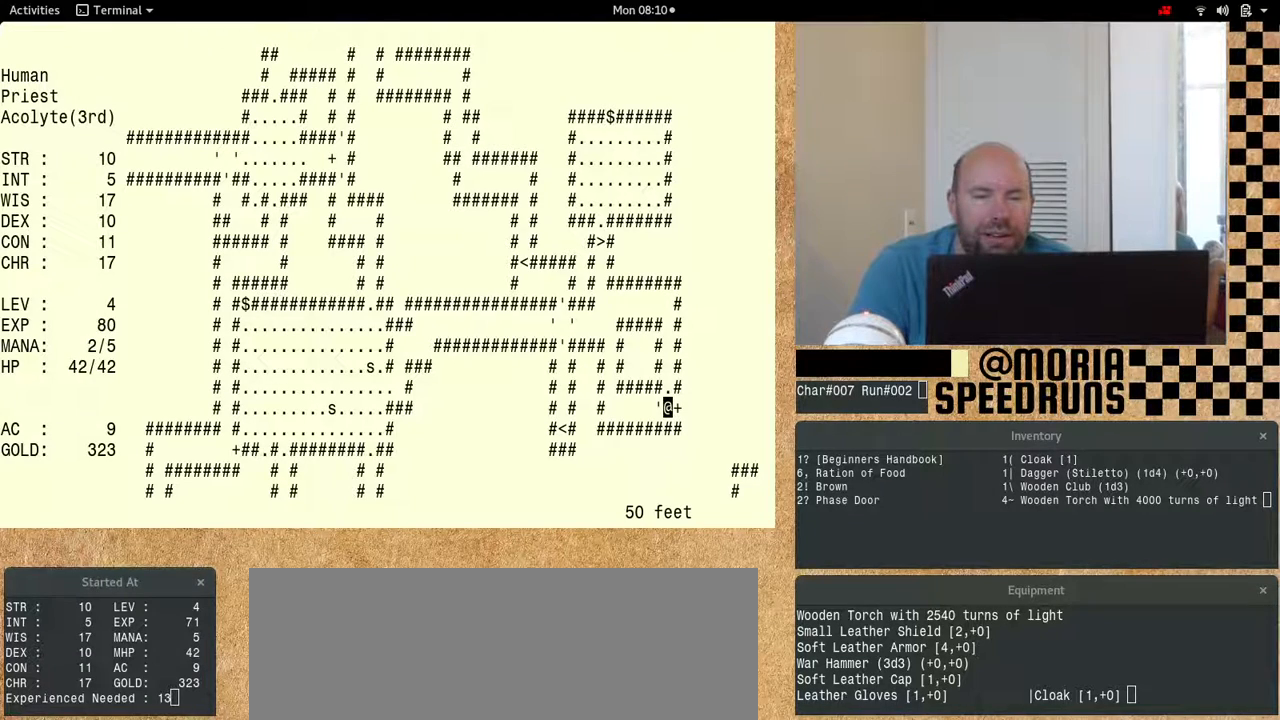
{"keys": [], "events": [[300, "num6", "up"]]}
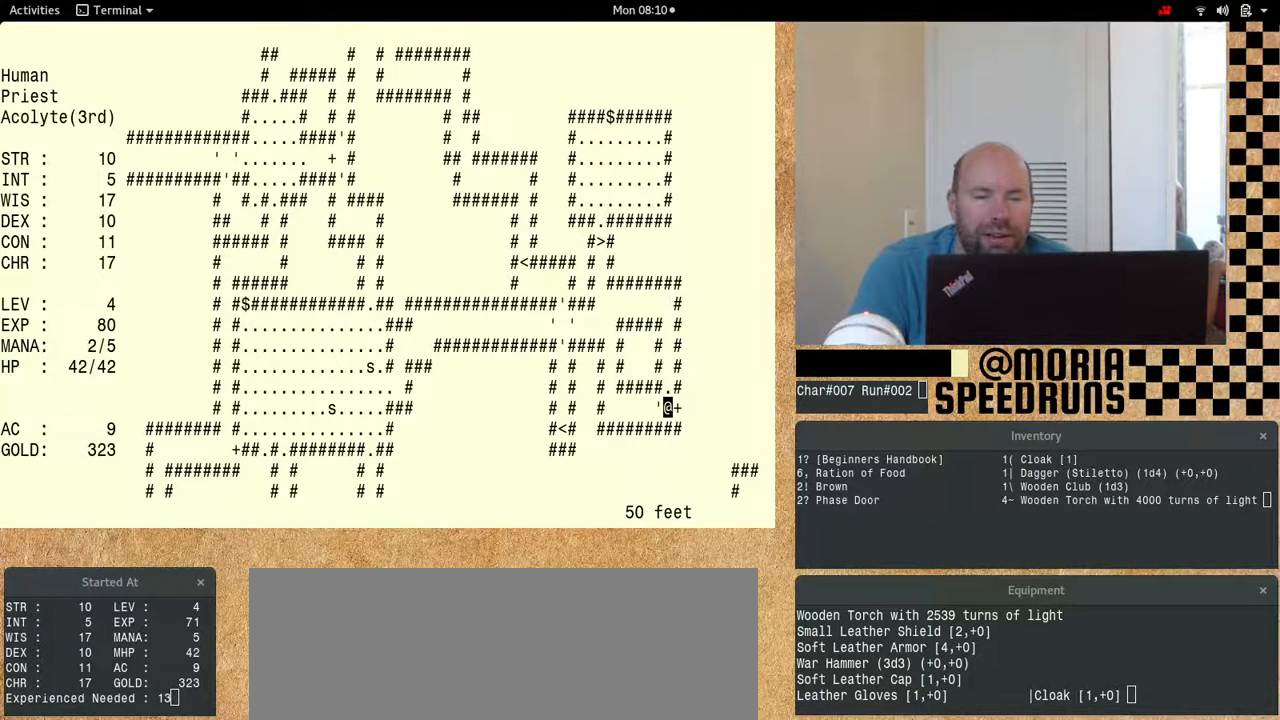
{"keys": [], "events": []}
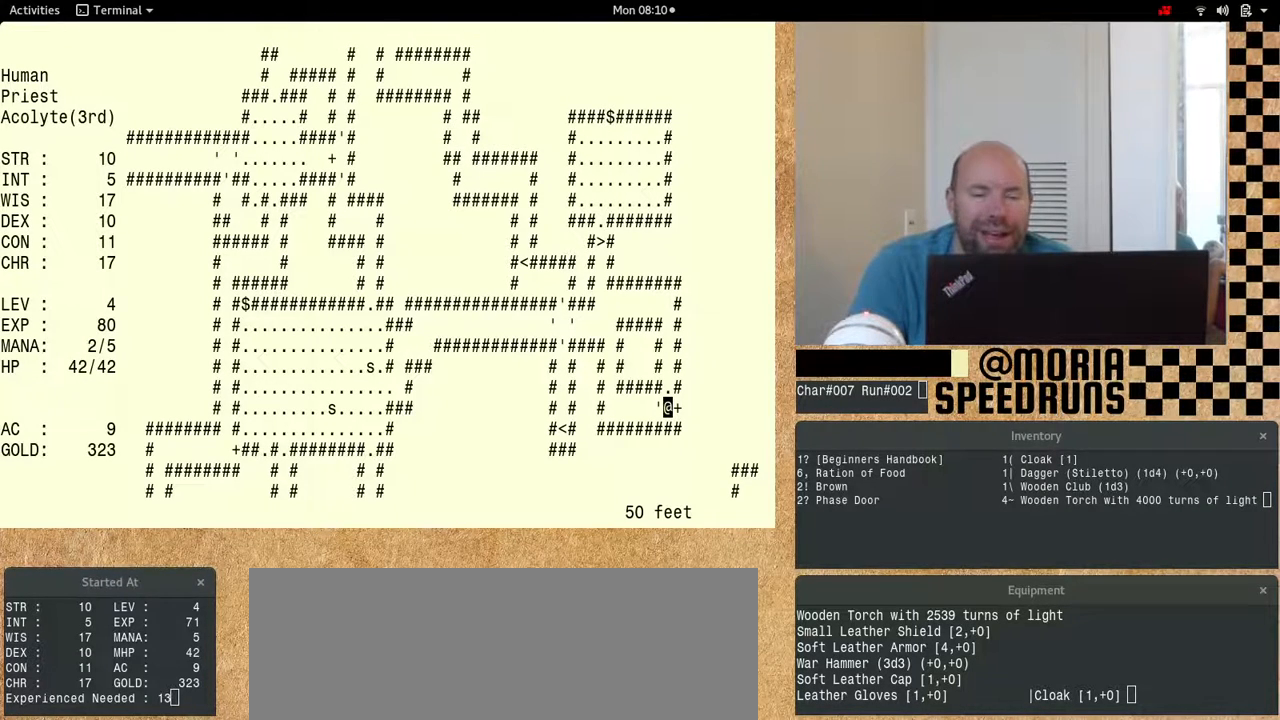
{"keys": [], "events": []}
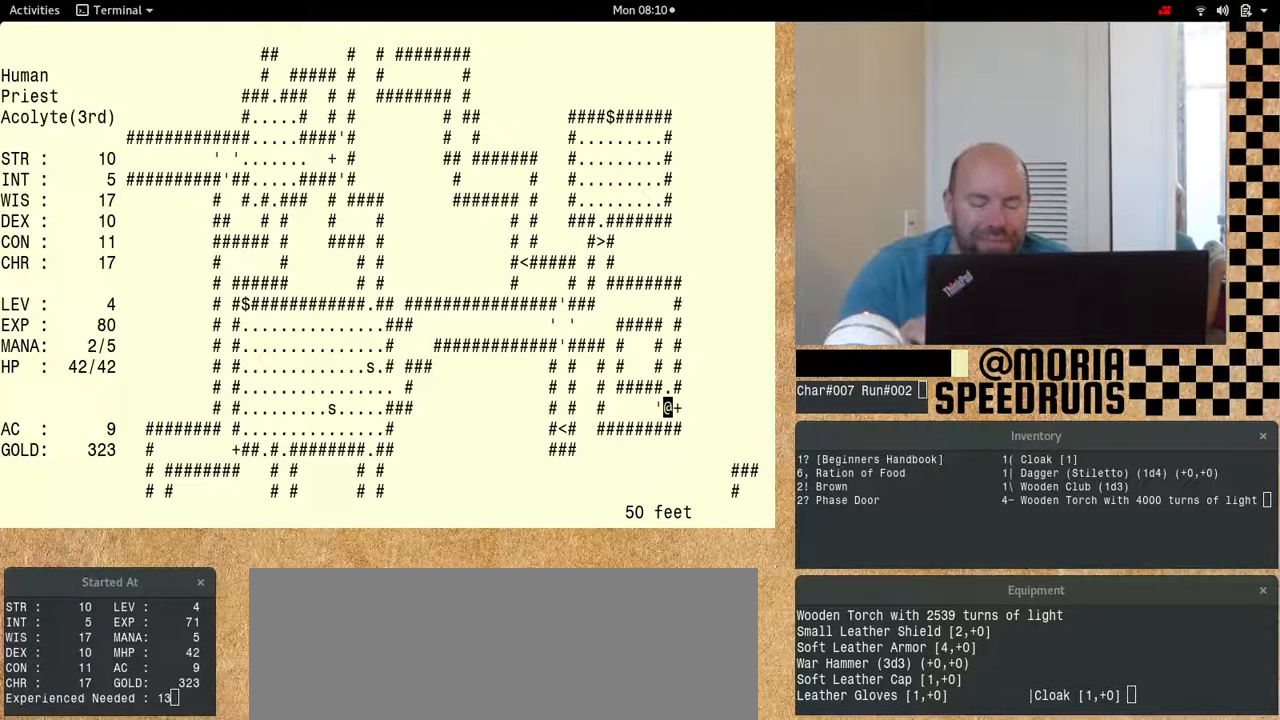
{"keys": [], "events": []}
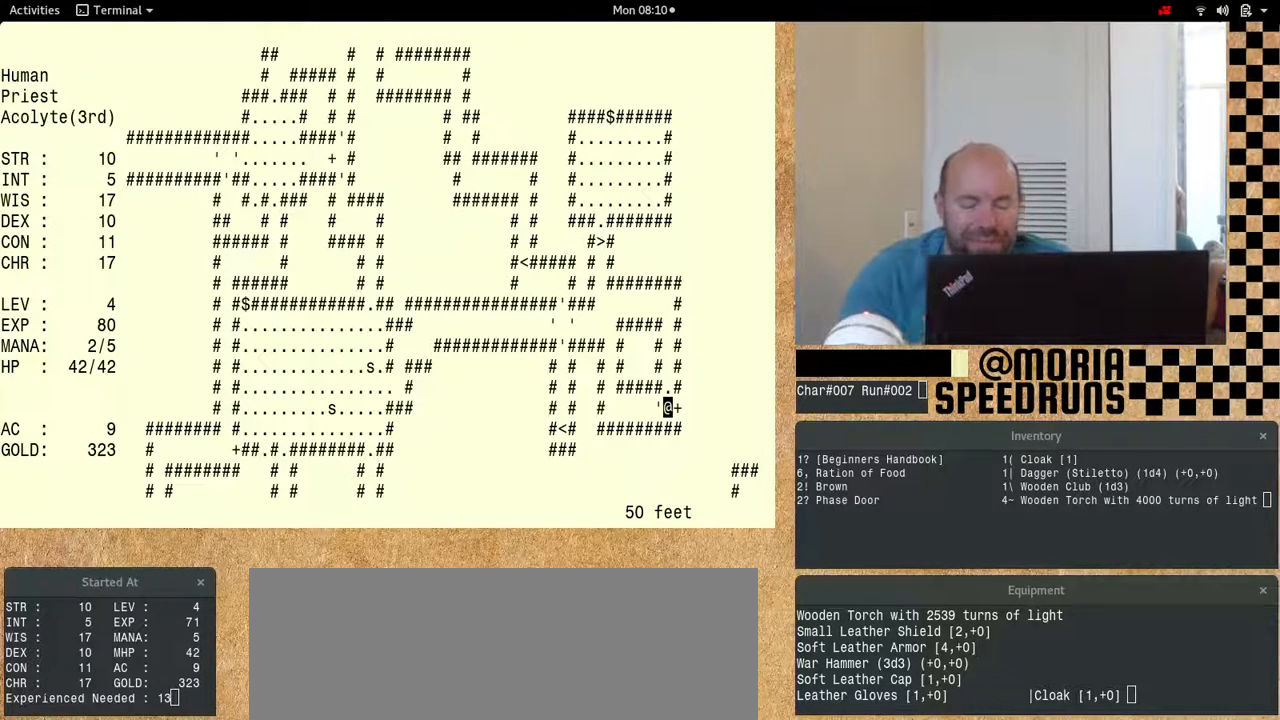
{"keys": ["num6"], "events": [[400, "num6", "down"]]}
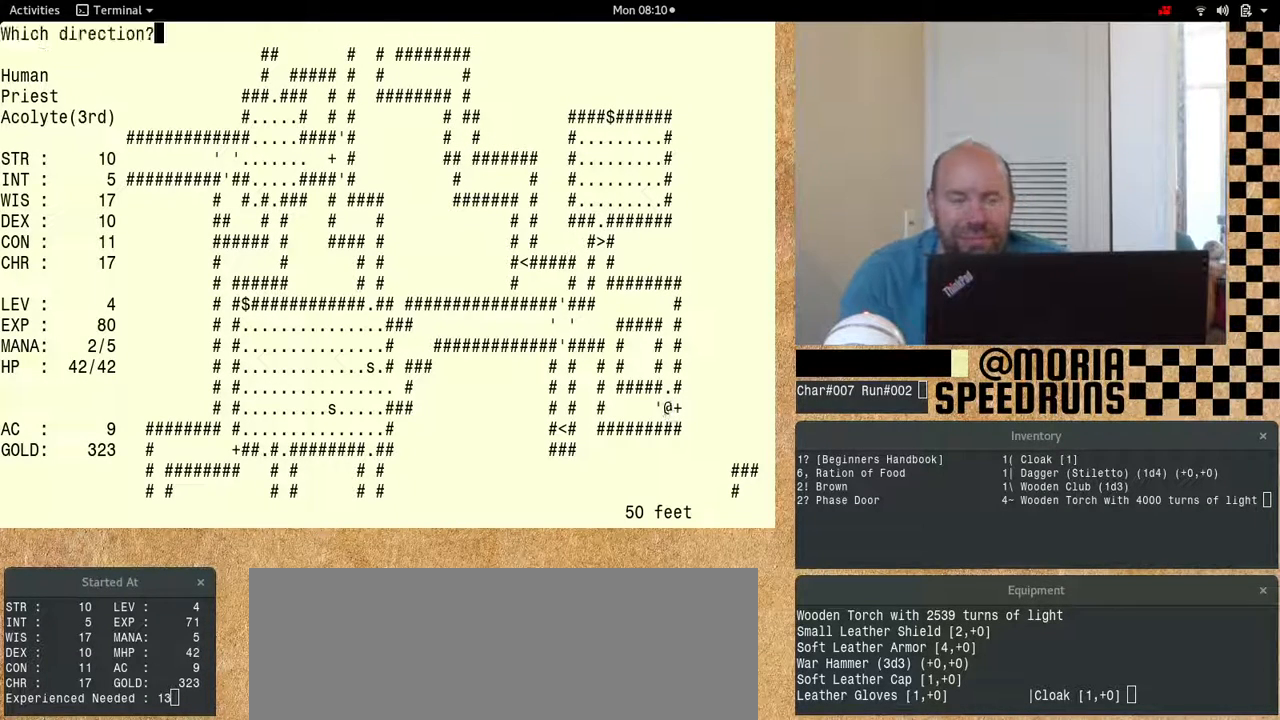
{"keys": ["num6"], "events": []}
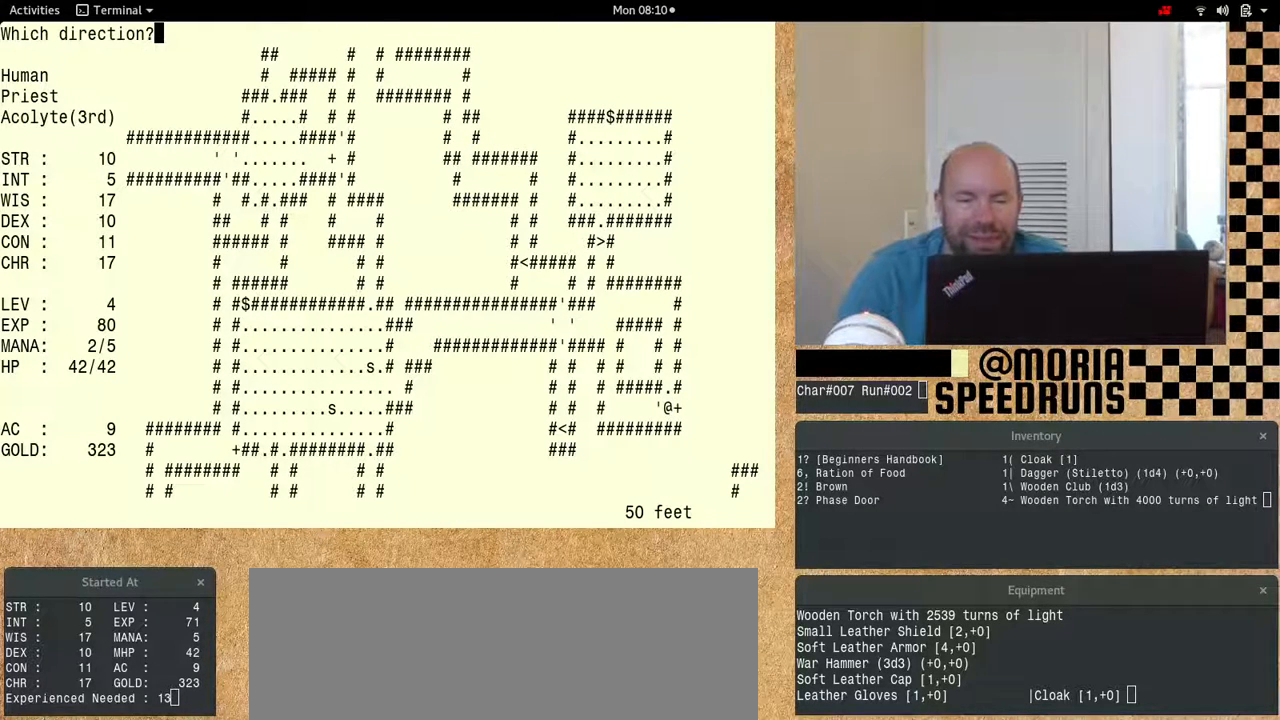
{"keys": [], "events": [[67, "num6", "up"]]}
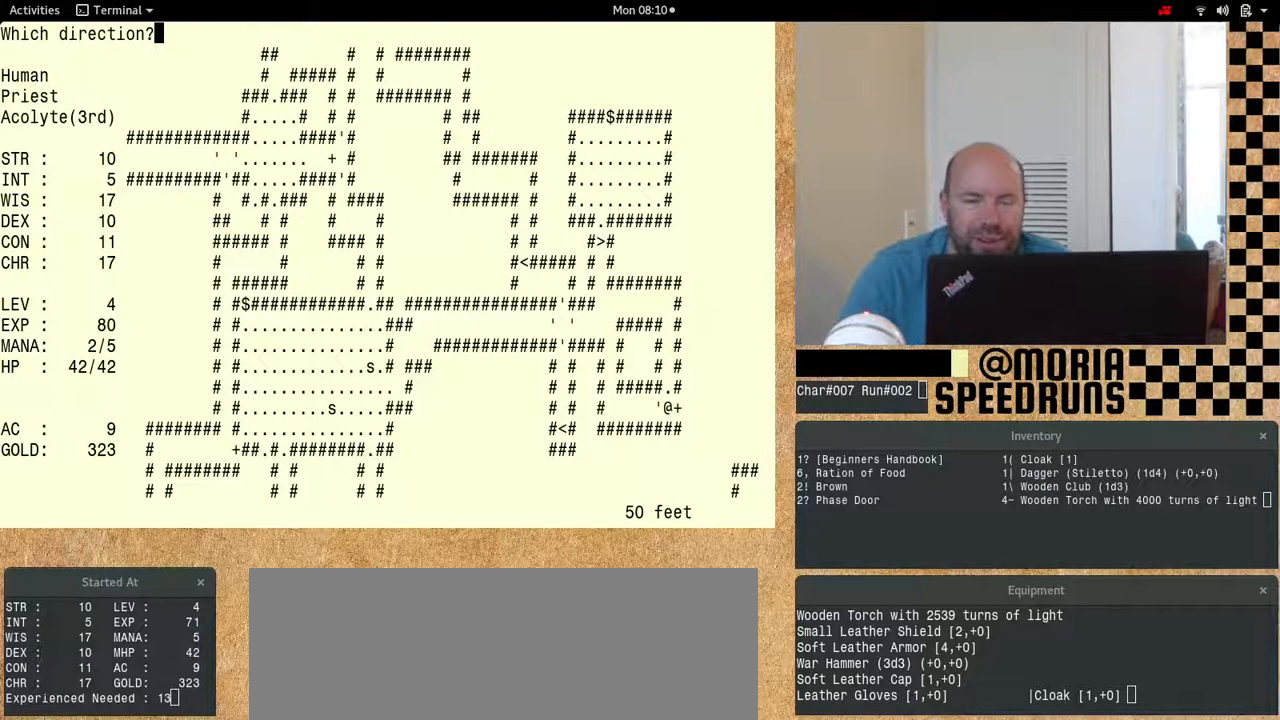
{"keys": ["num6"], "events": [[367, "num6", "down"]]}
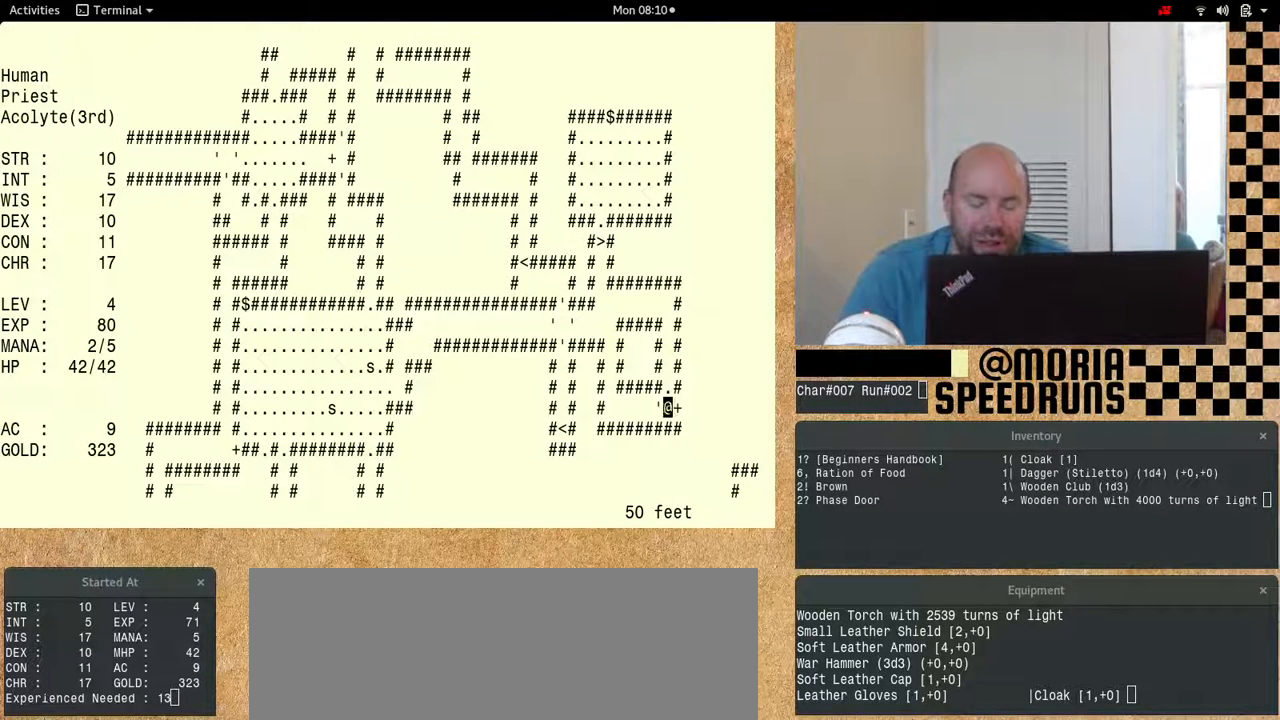
{"keys": [], "events": [[467, "num6", "up"]]}
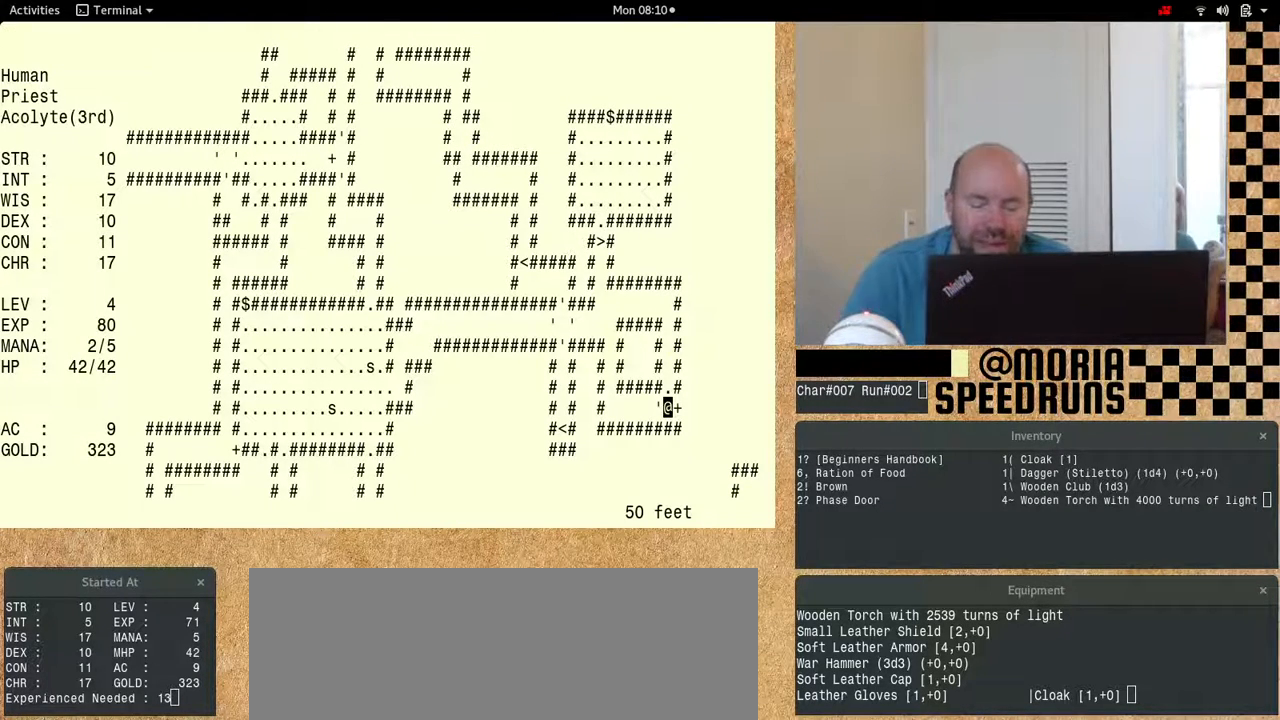
{"keys": [], "events": []}
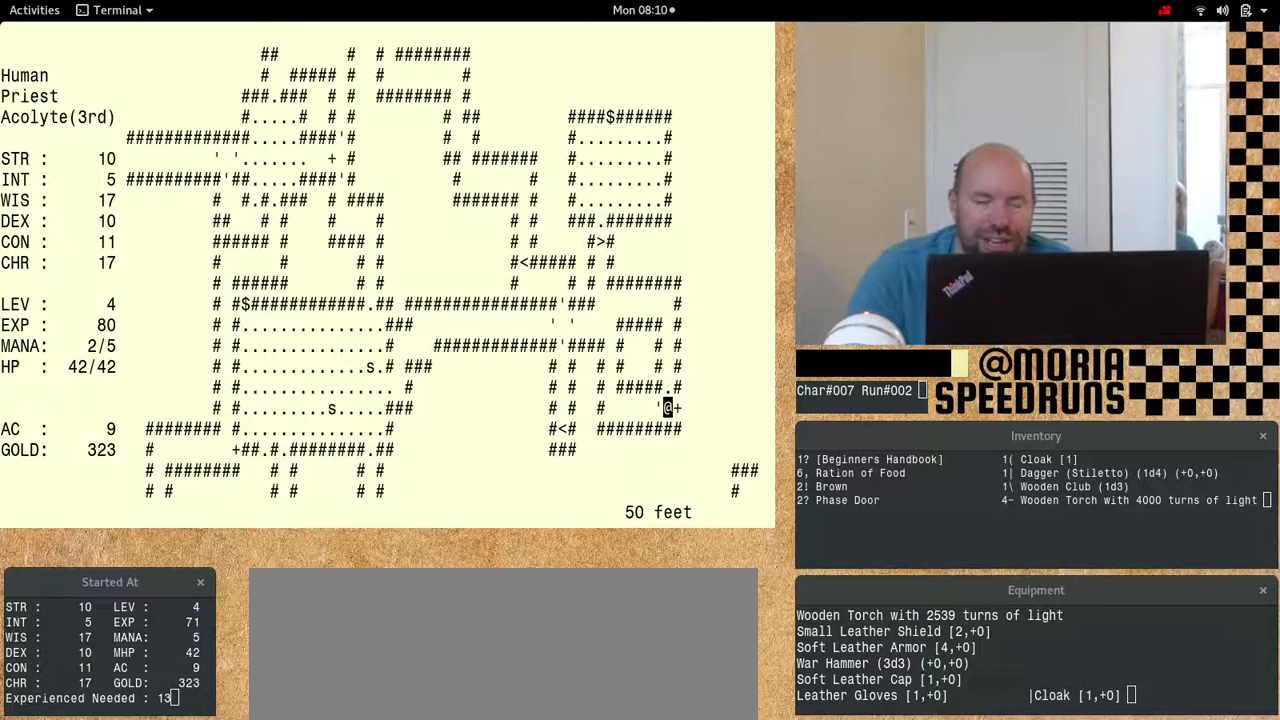
{"keys": [], "events": []}
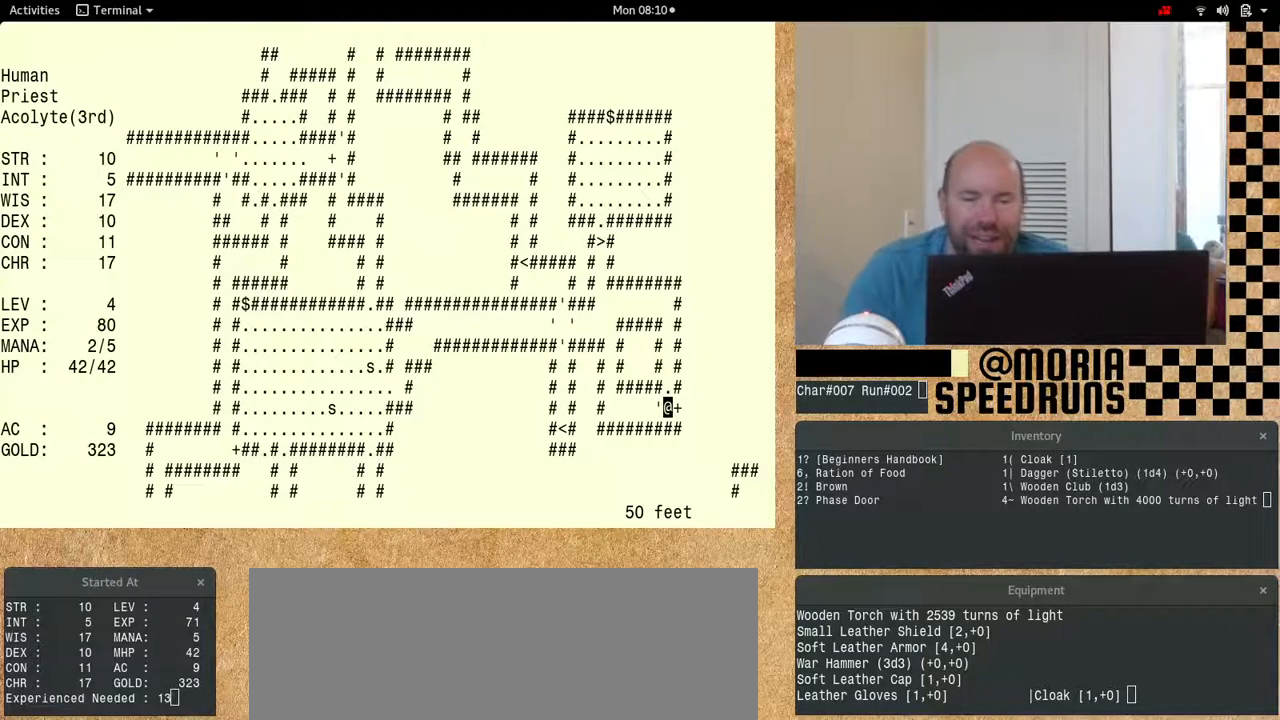
{"keys": ["num6"], "events": [[233, "num6", "down"]]}
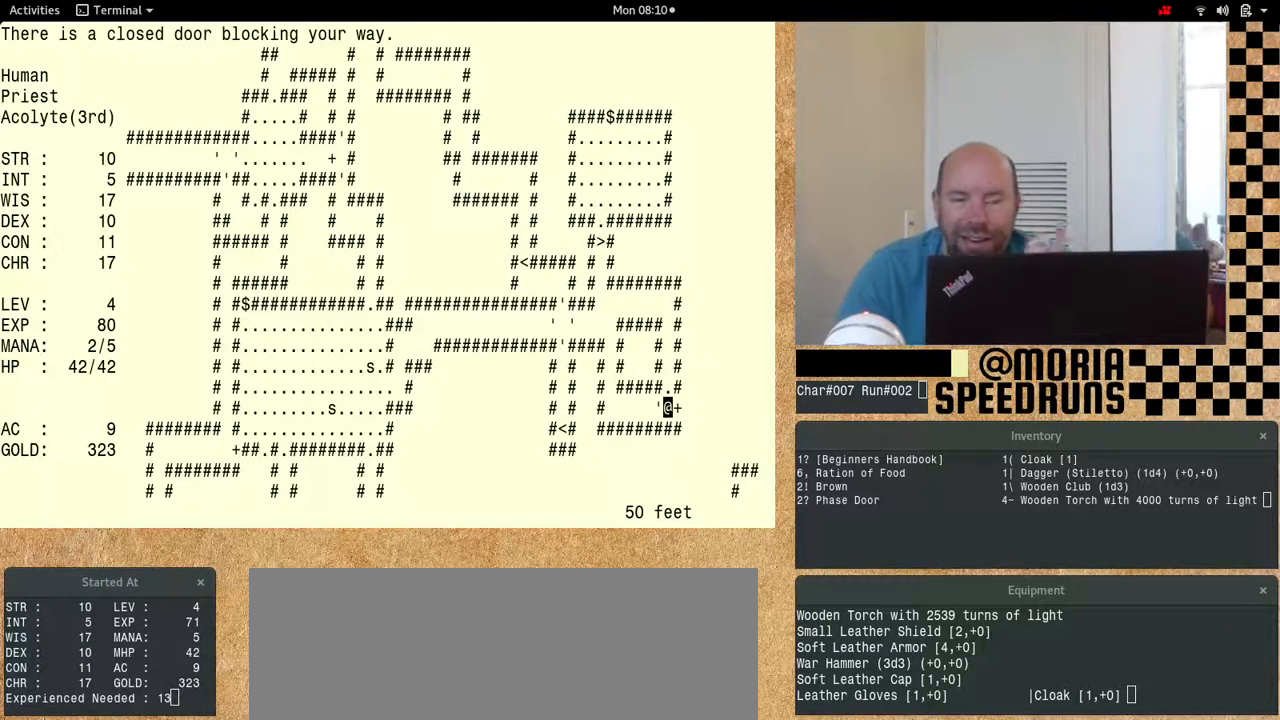
{"keys": [], "events": [[400, "num6", "up"]]}
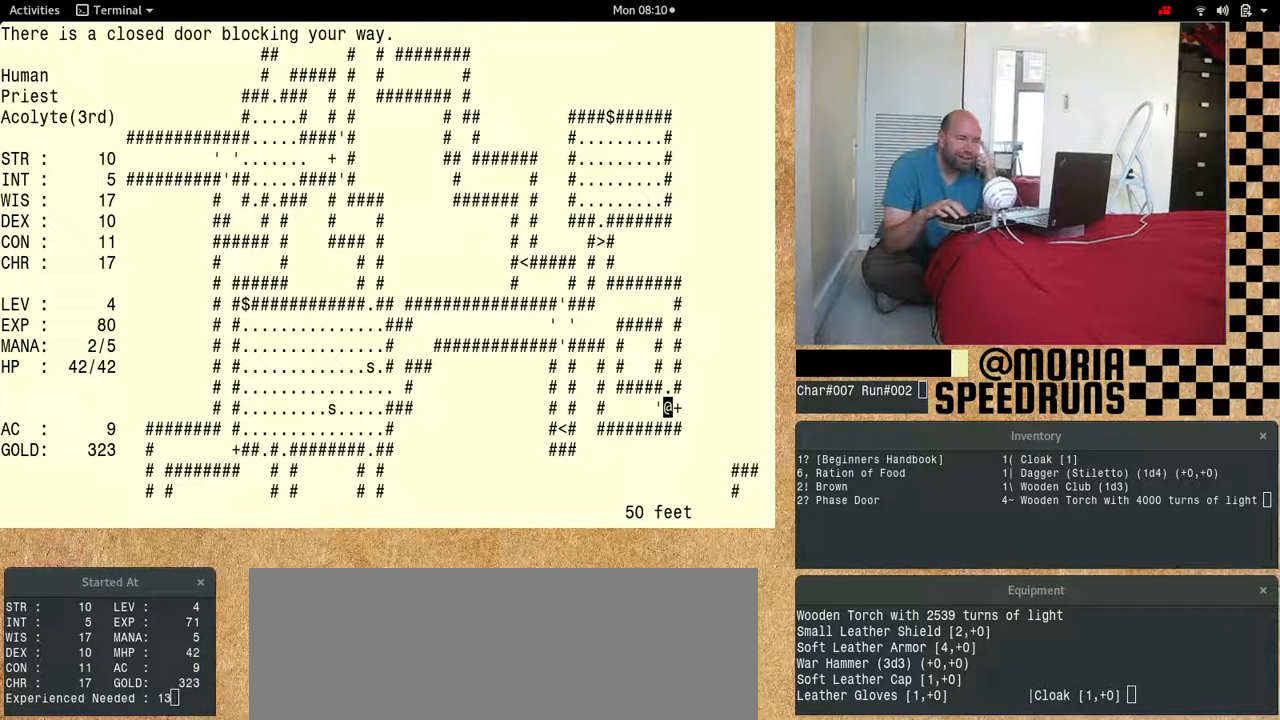
{"keys": [], "events": []}
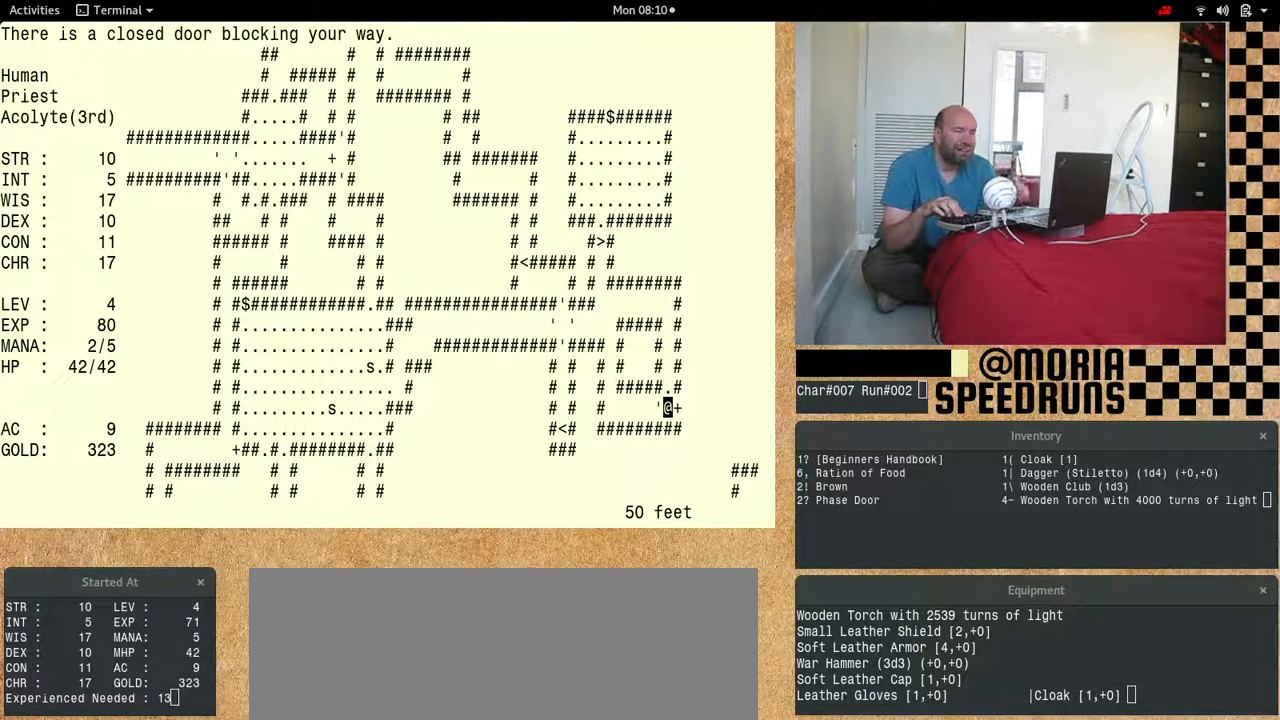
{"keys": [], "events": []}
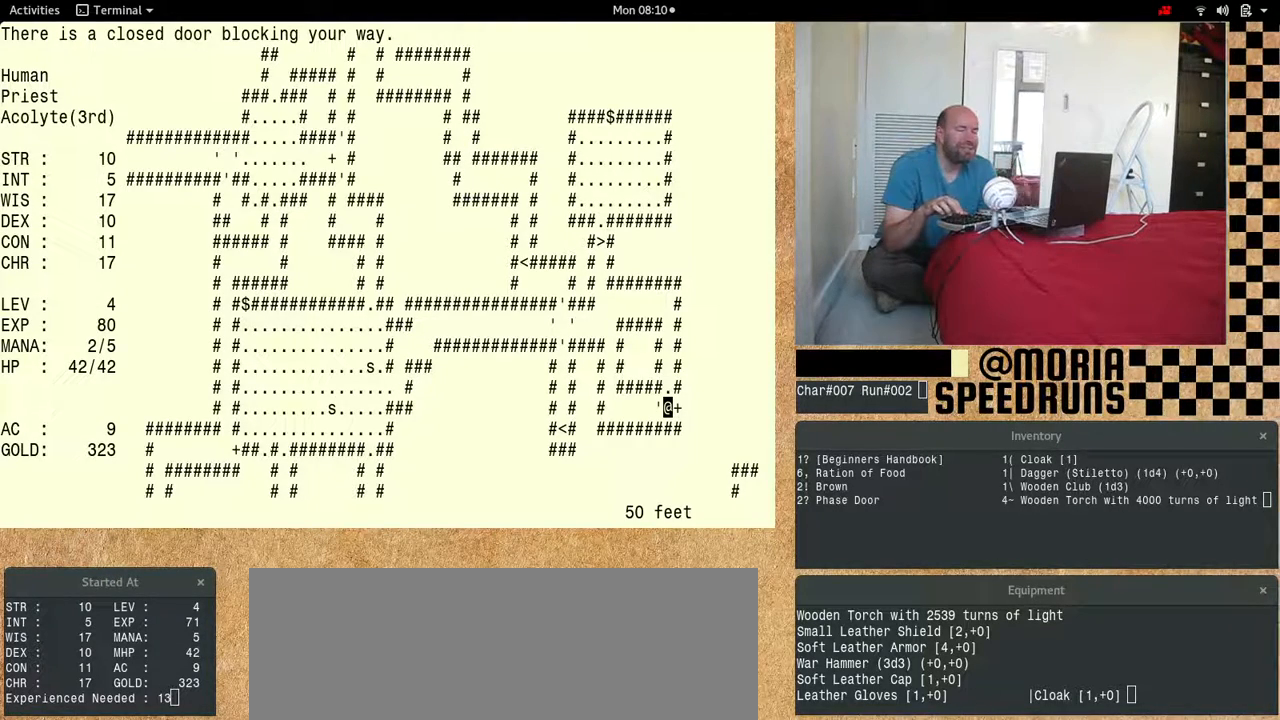
{"keys": [], "events": []}
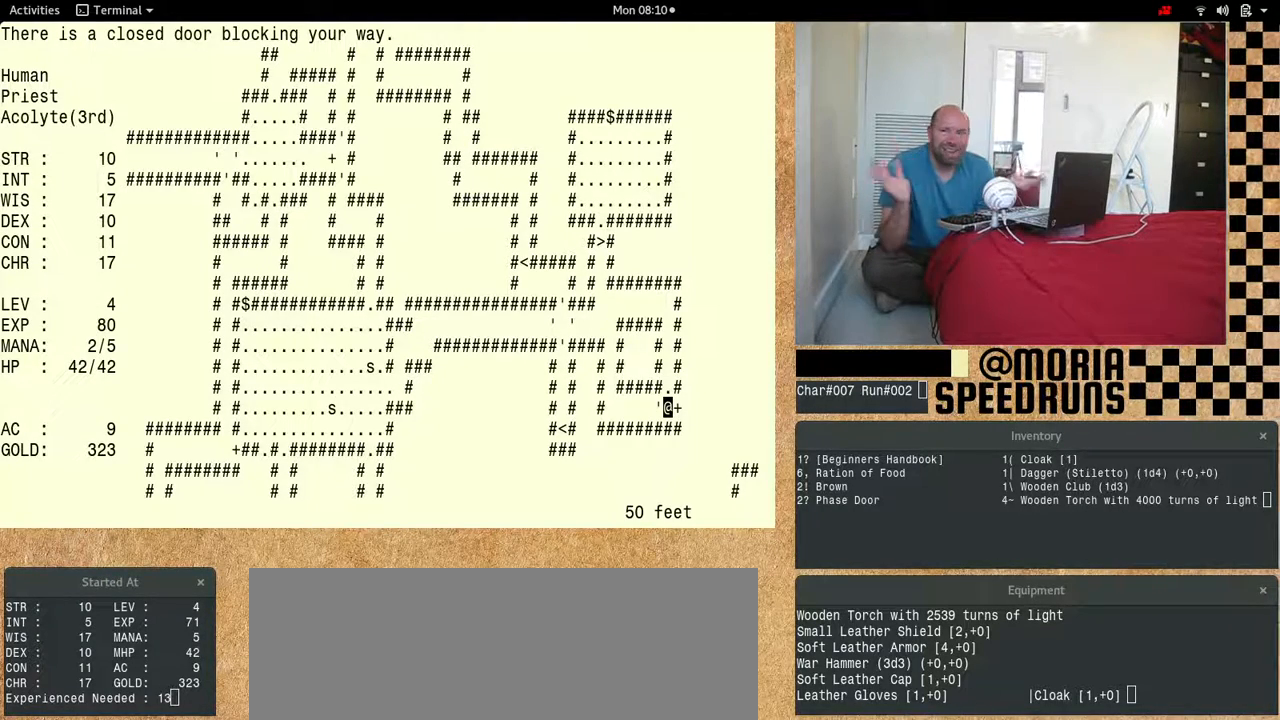
{"keys": [], "events": []}
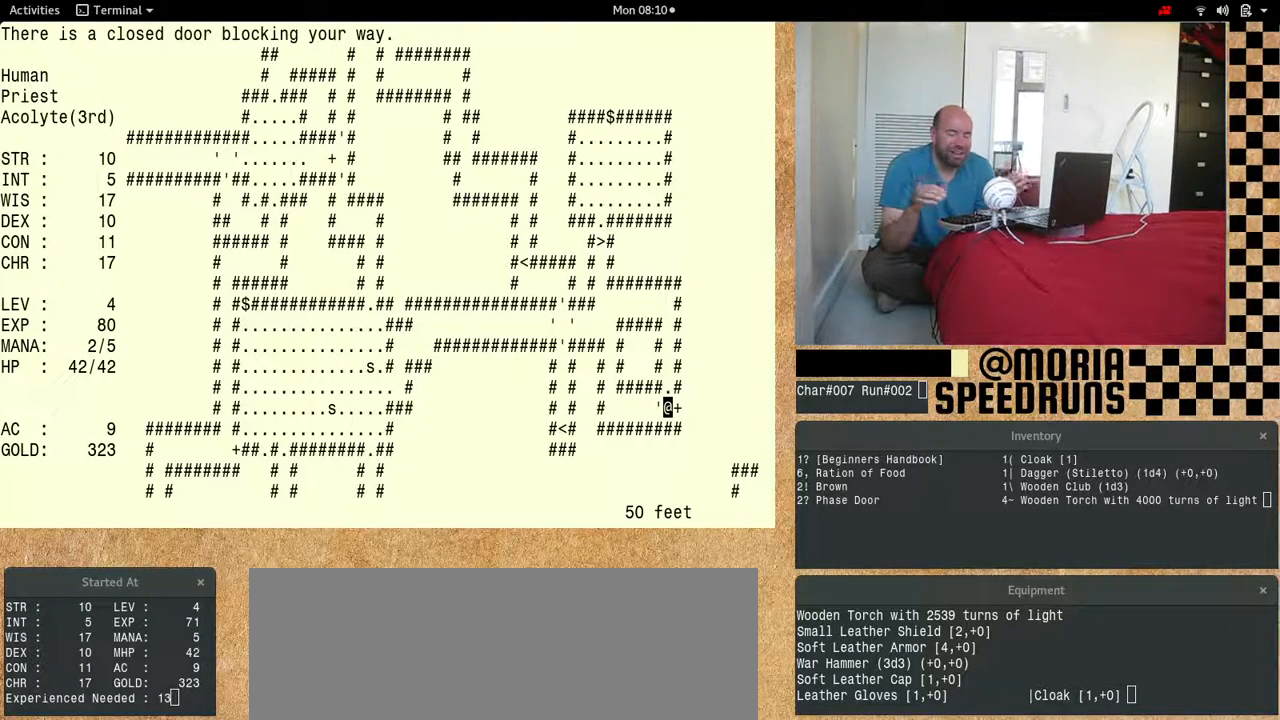
{"keys": [], "events": []}
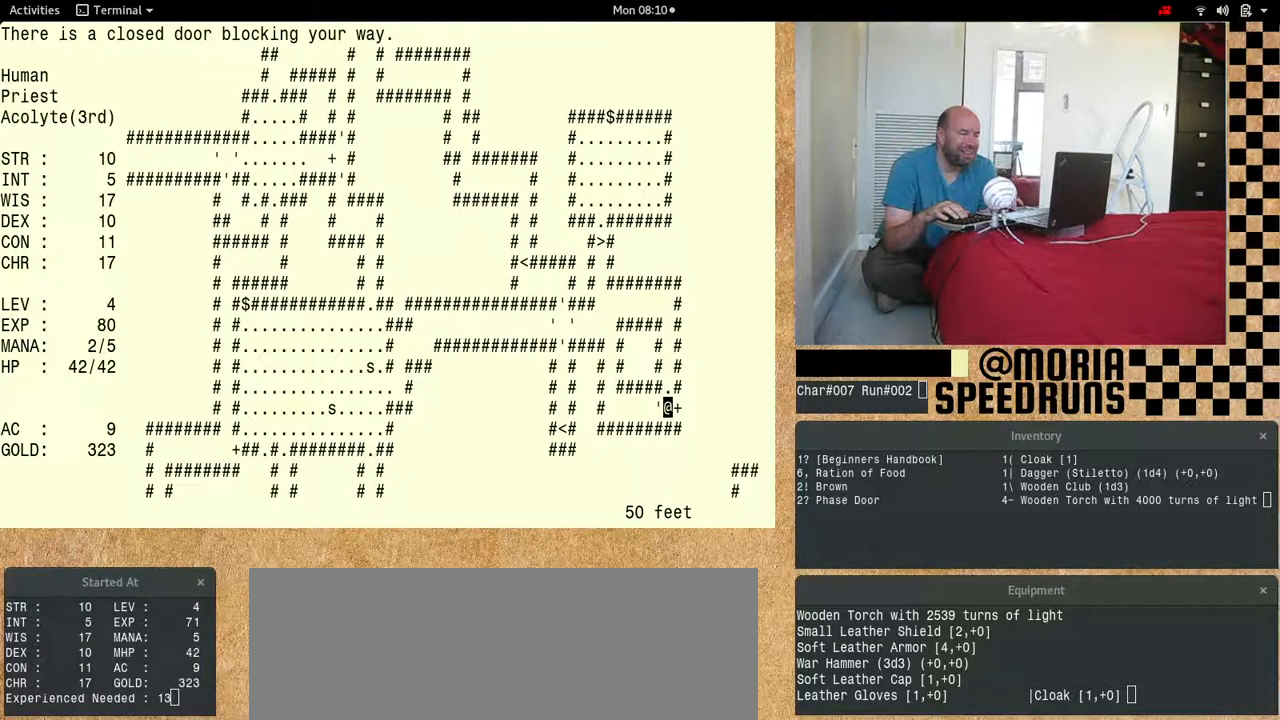
{"keys": ["num6"], "events": [[200, "num6", "down"]]}
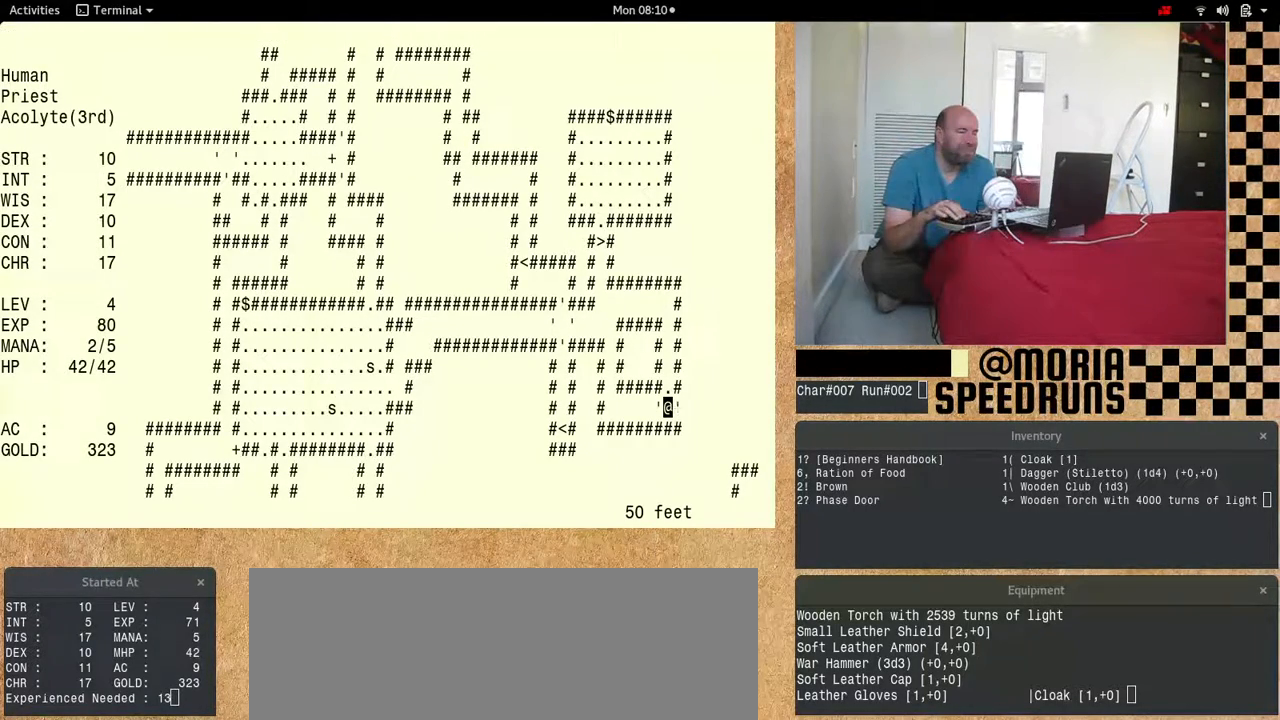
{"keys": ["num6"]}
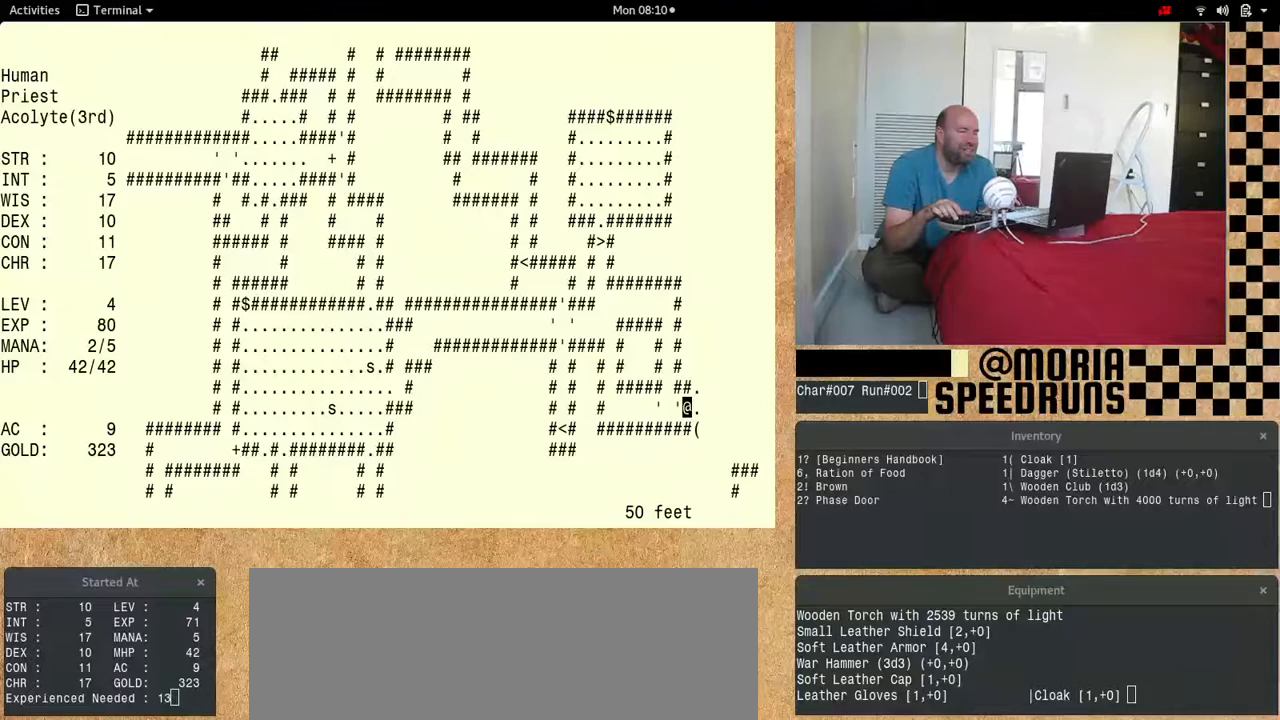
{"keys": [], "events": [[467, "num6", "up"]]}
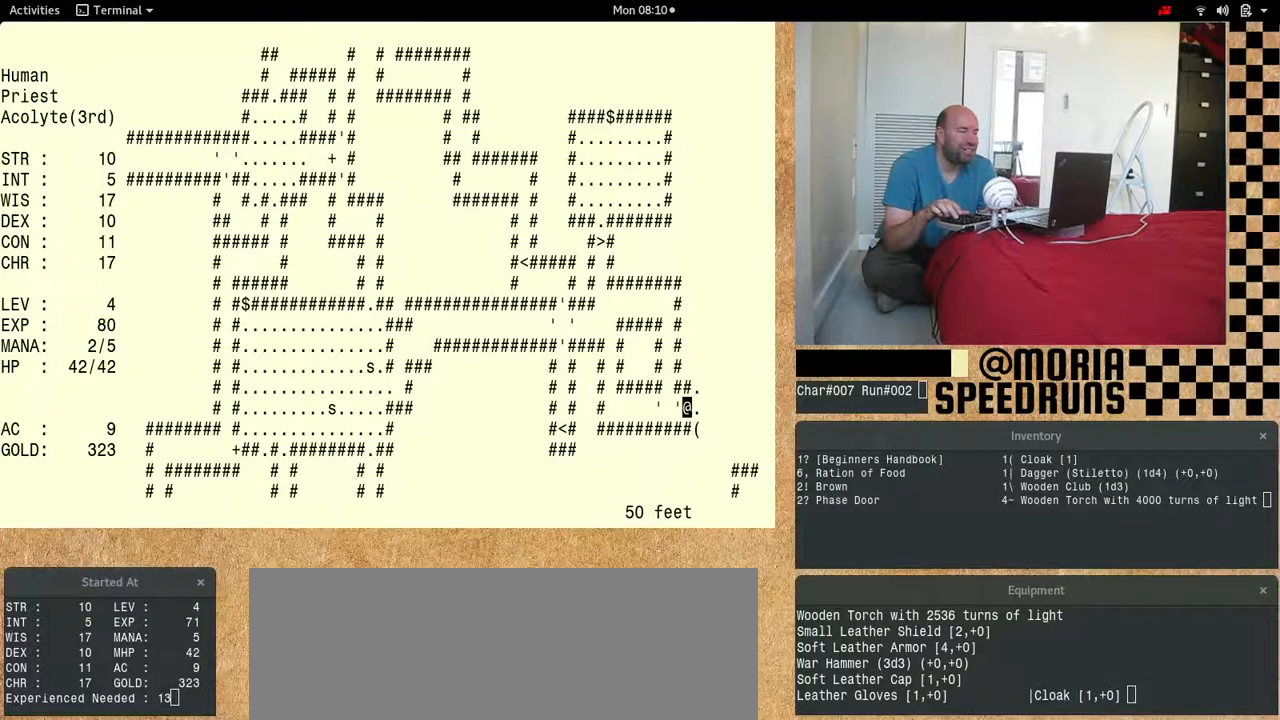
{"keys": [], "events": []}
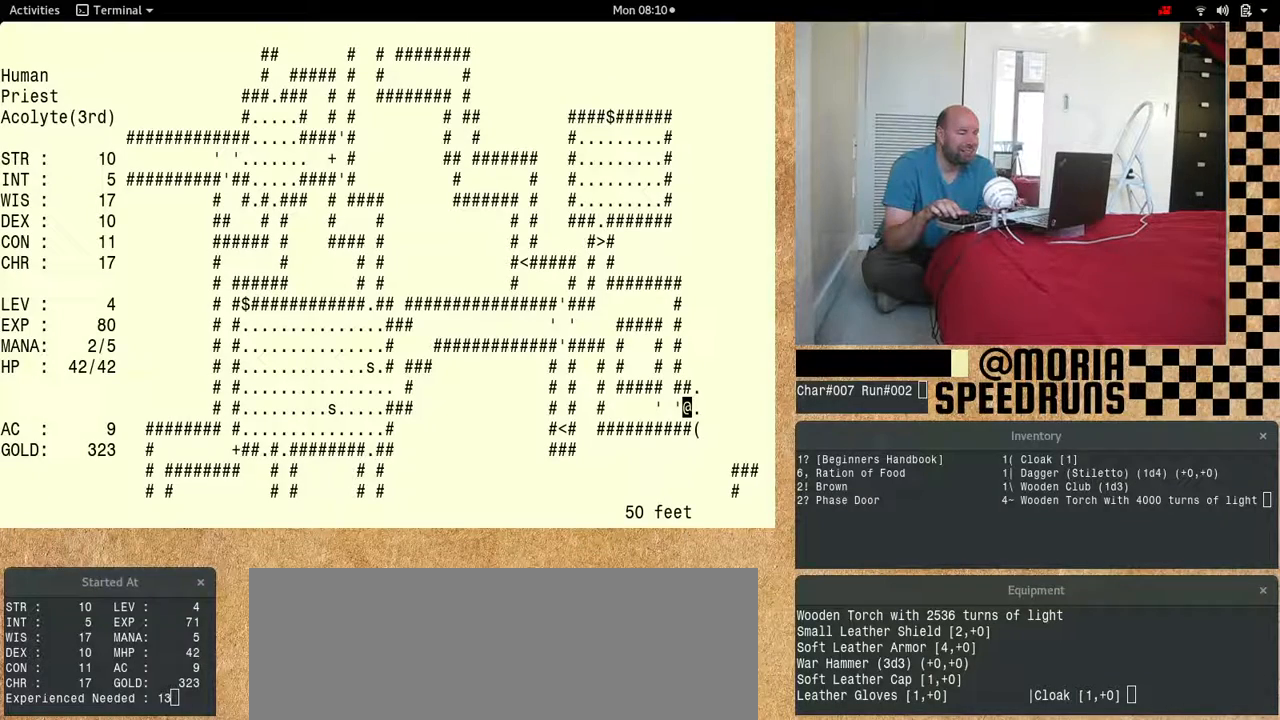
{"keys": ["num6"], "events": [[200, "num6", "down"]]}
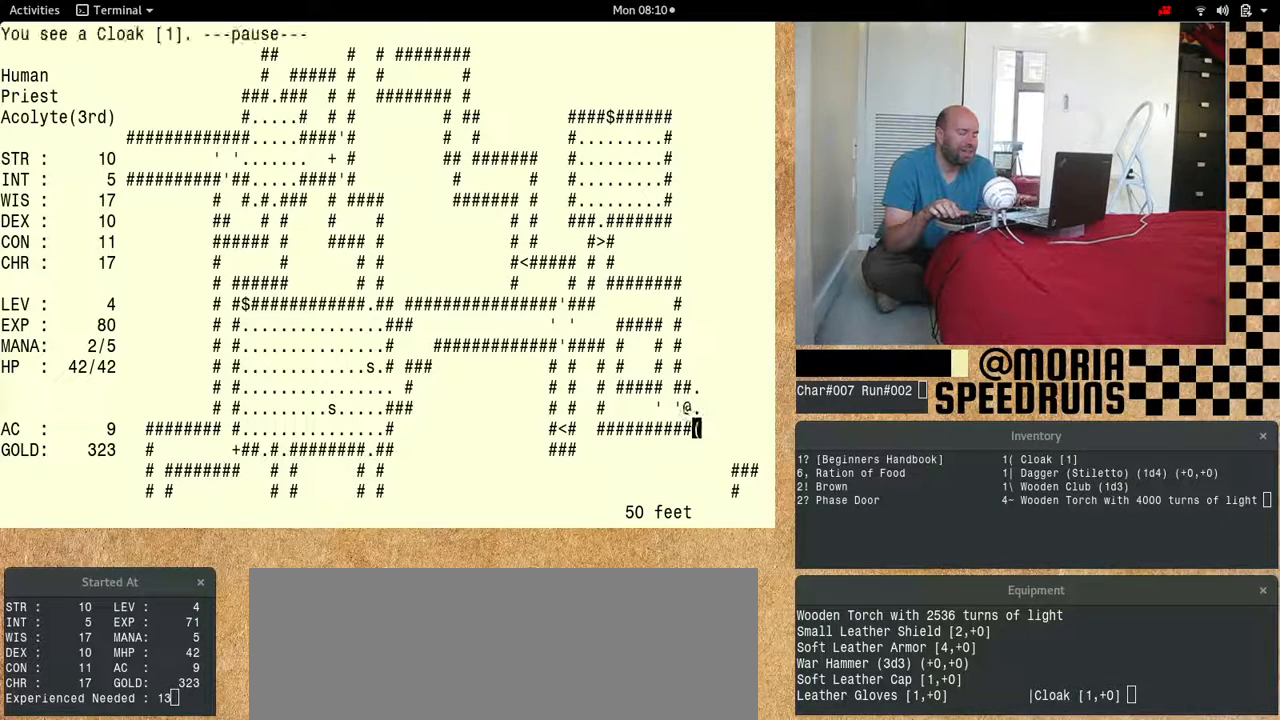
{"keys": ["num6"], "events": []}
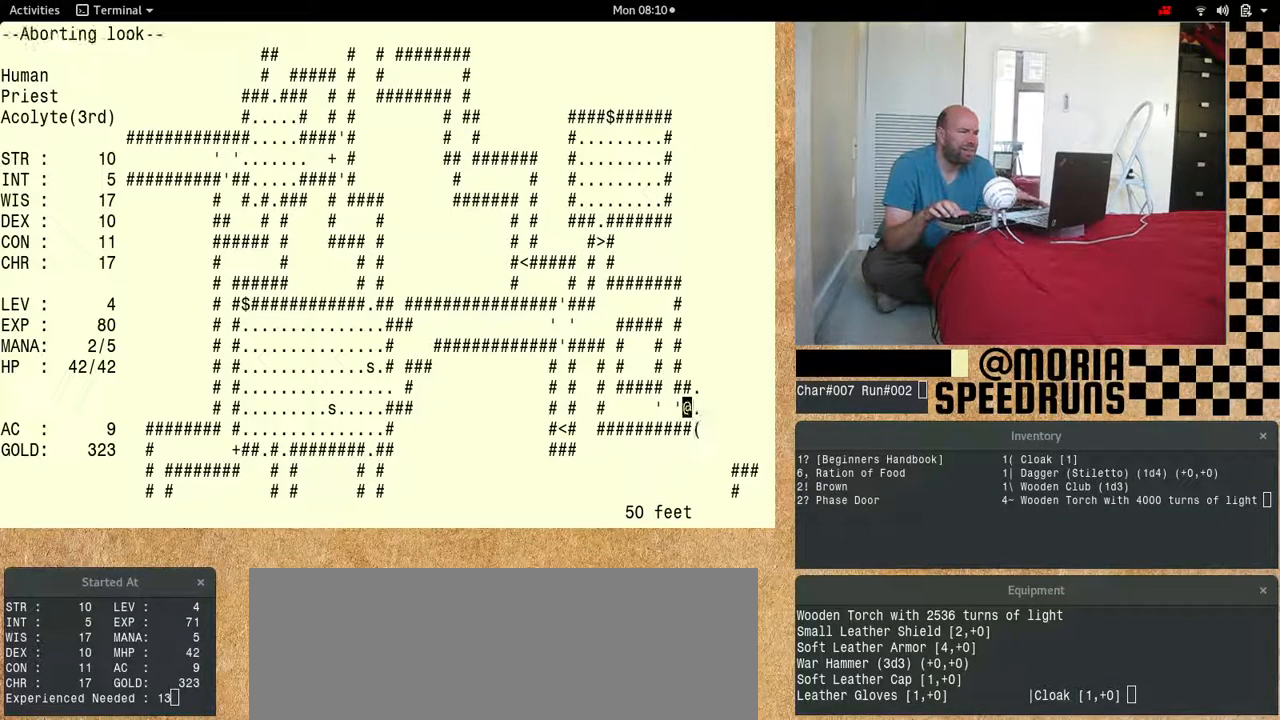
{"keys": [], "events": [[500, "num6", "up"]]}
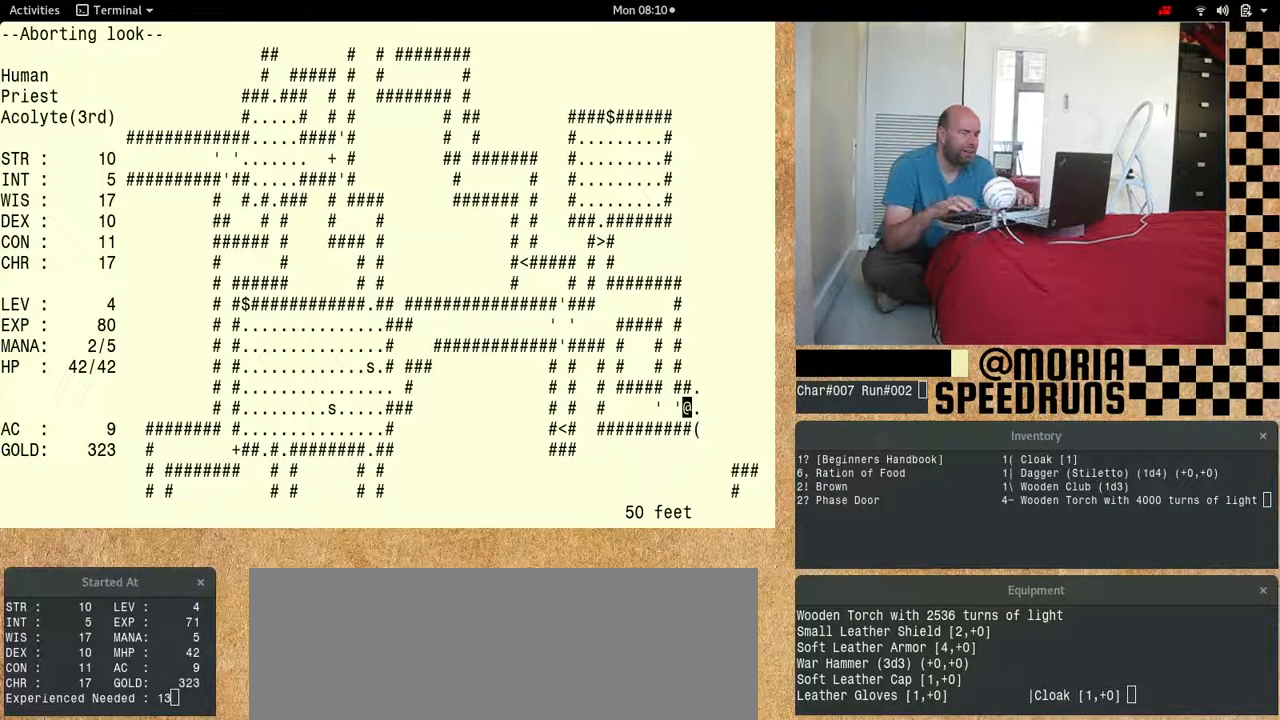
{"keys": ["num6"], "events": [[267, "num6", "down"]]}
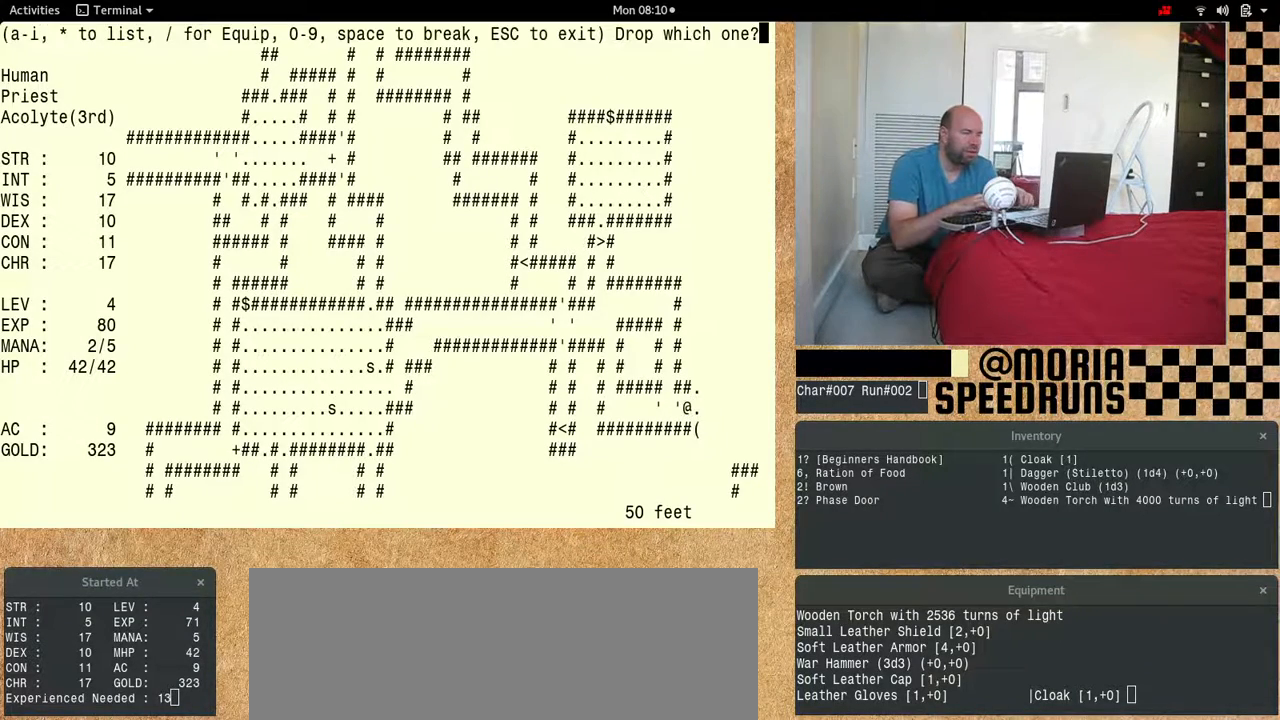
{"keys": [], "events": [[500, "num6", "up"]]}
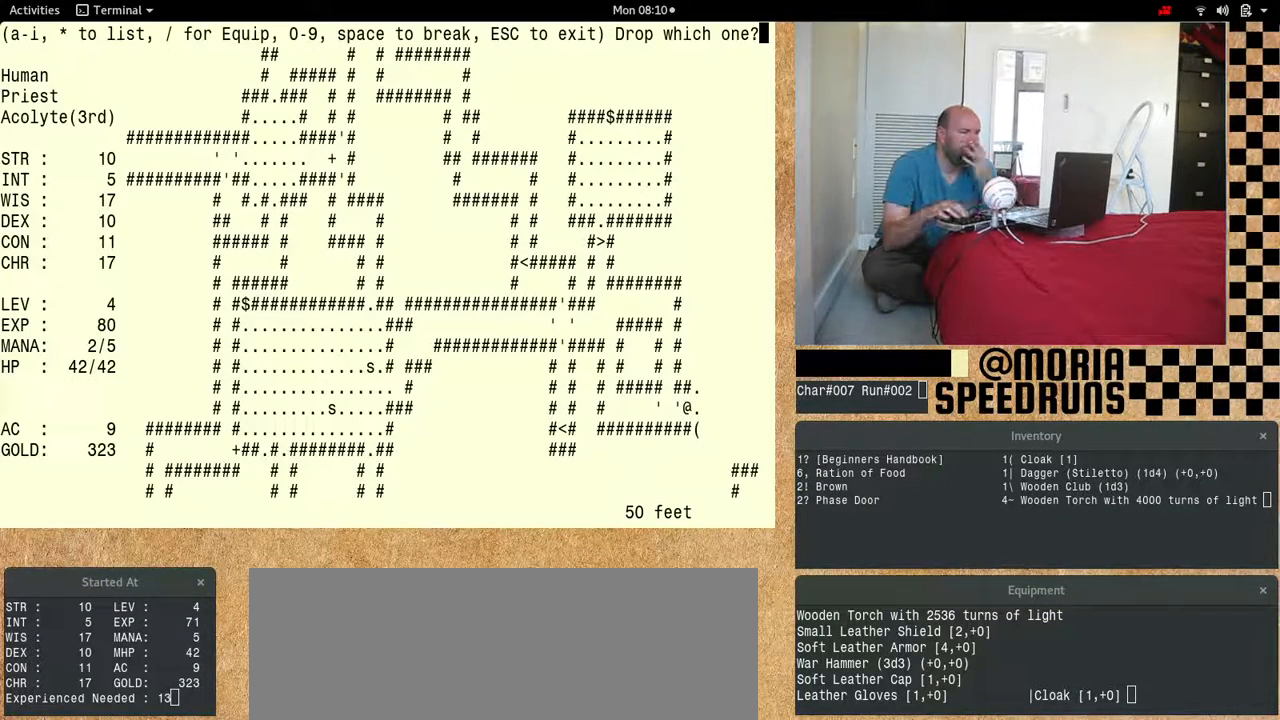
{"keys": [], "events": []}
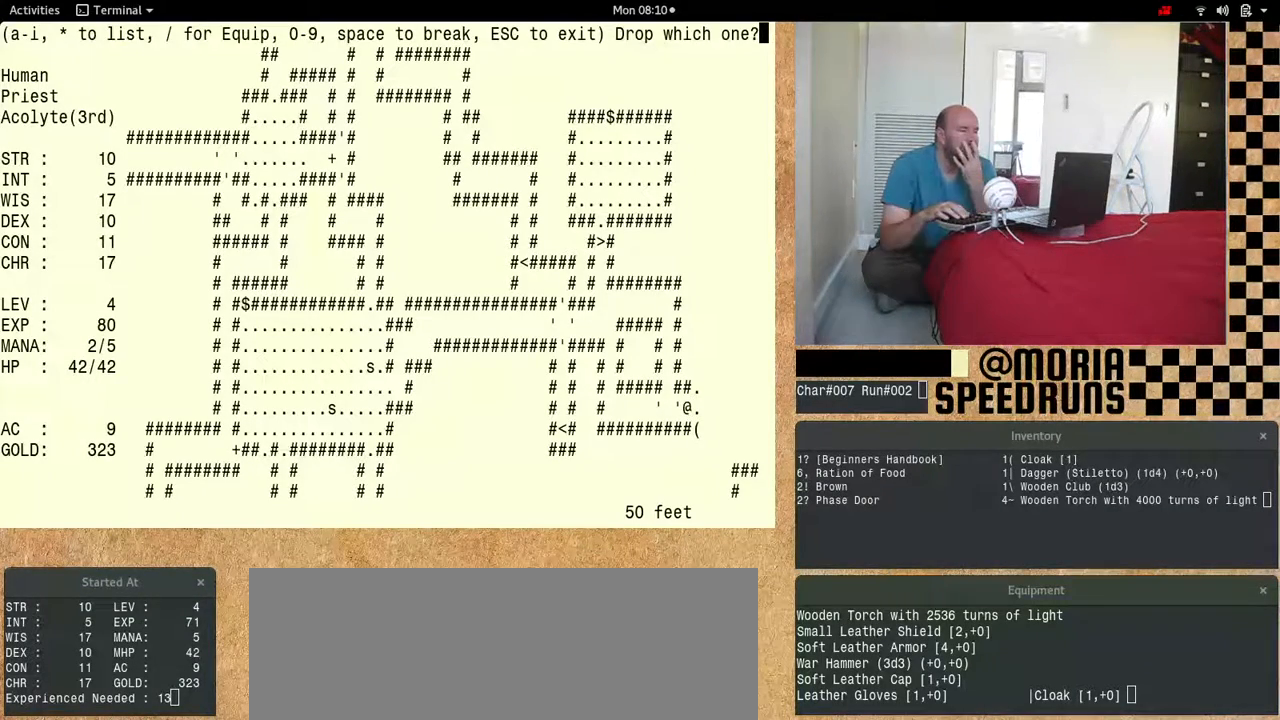
{"keys": [], "events": []}